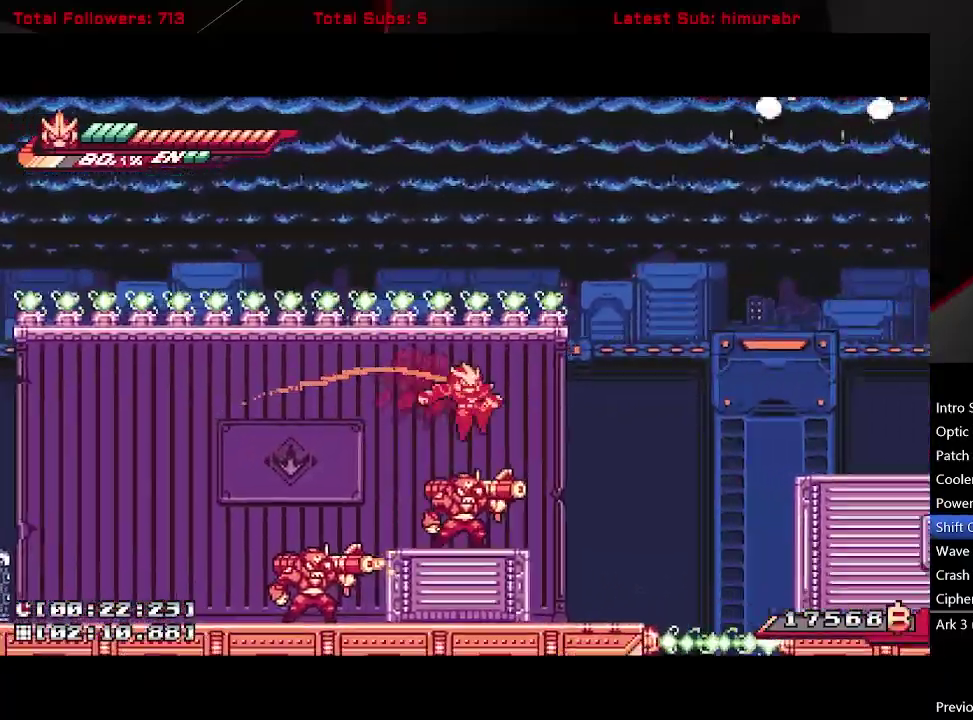
Gameplay with a controller (Xbox layout); each line is a JSON object with the inputs held at the frame after it. "events" lists button and stick changes between this image and that frame as [ms after this image, input, new state], when the widget could be followed in between. Not read: L3 R3 left_stick.
{"buttons": ["A", "L1", "DPAD_RIGHT"], "right_stick": "center", "events": [[367, "A", "down"]]}
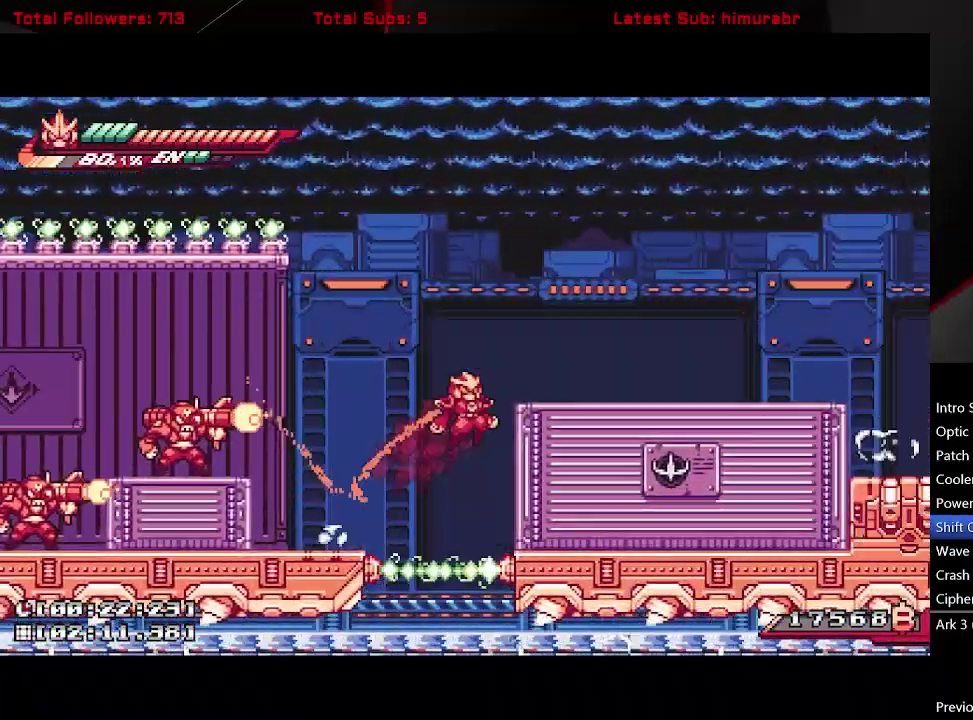
{"buttons": ["A", "L1", "DPAD_RIGHT"], "right_stick": "center", "events": [[183, "A", "up"], [433, "A", "down"]]}
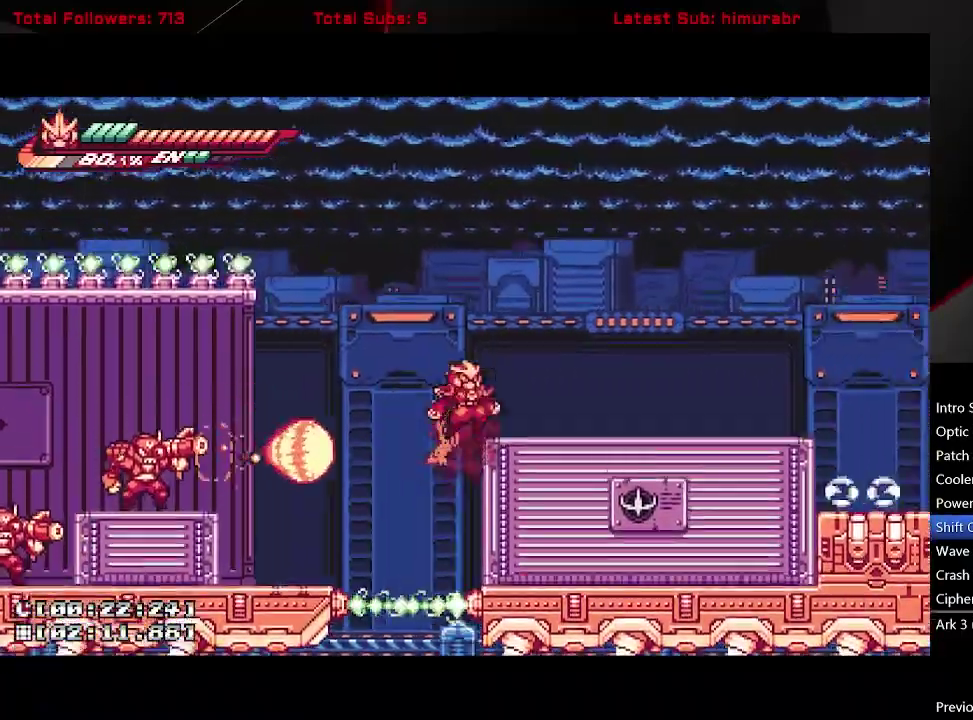
{"buttons": ["L1", "DPAD_RIGHT"], "right_stick": "center", "events": [[300, "A", "up"]]}
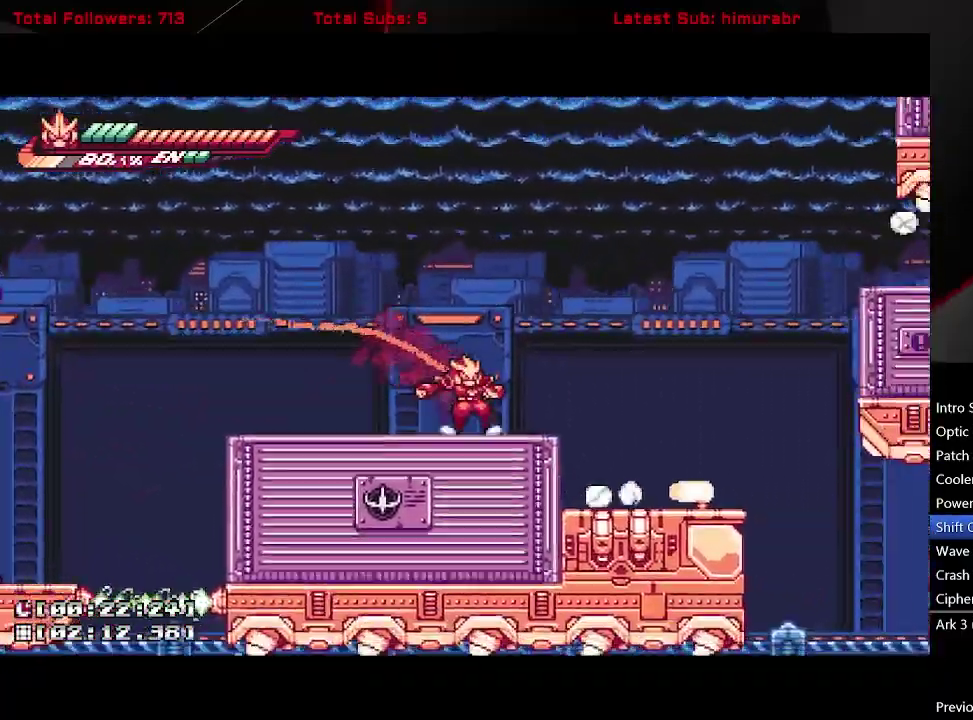
{"buttons": ["A", "L1", "R1", "DPAD_UP"], "right_stick": "center", "events": [[83, "A", "down"], [183, "DPAD_RIGHT", "up"], [250, "DPAD_LEFT", "down"], [283, "A", "up"], [317, "DPAD_UP", "down"], [333, "A", "down"], [383, "DPAD_LEFT", "up"], [433, "R1", "down"]]}
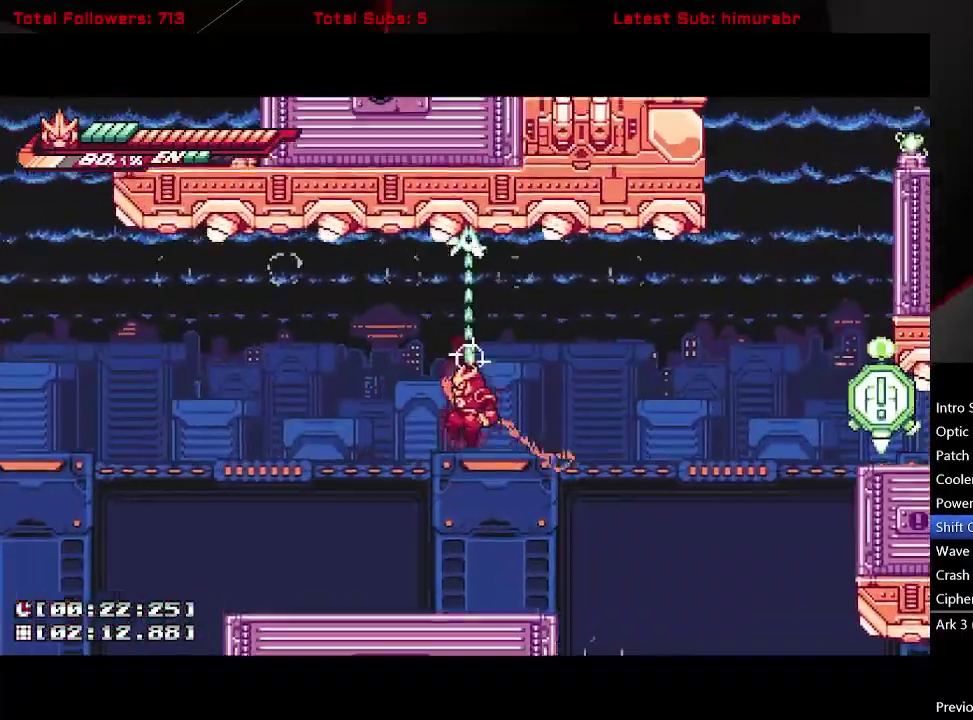
{"buttons": ["L1", "DPAD_LEFT"], "right_stick": "center", "events": [[100, "DPAD_LEFT", "down"], [117, "DPAD_UP", "up"], [400, "R1", "up"], [467, "A", "up"]]}
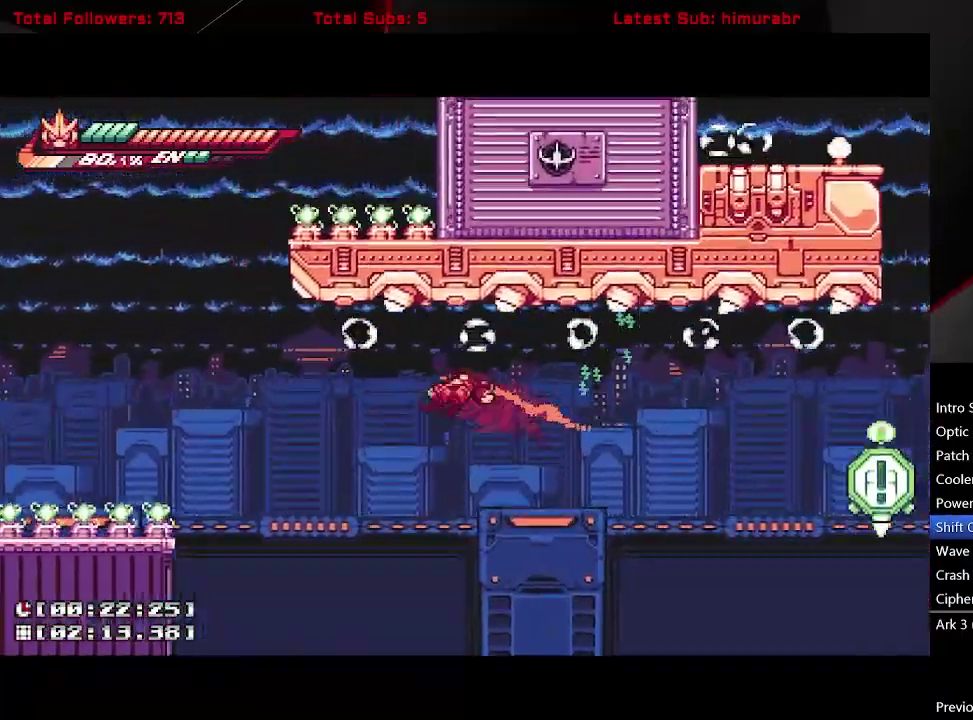
{"buttons": ["A", "L1"], "right_stick": "center", "events": [[300, "A", "down"], [467, "DPAD_LEFT", "up"]]}
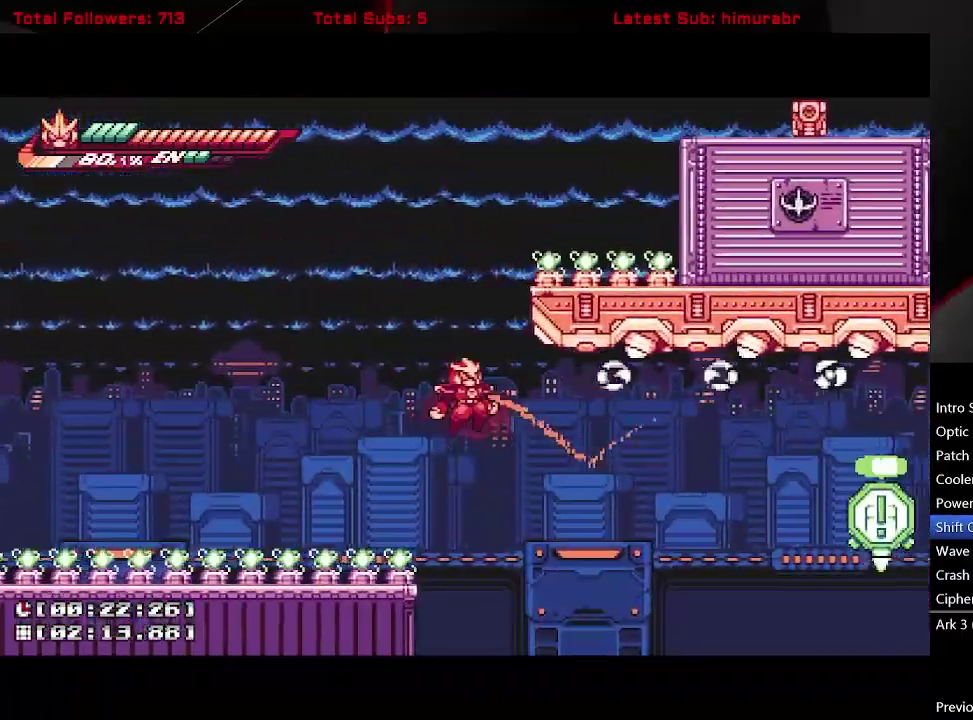
{"buttons": ["L1", "DPAD_RIGHT"], "right_stick": "center", "events": [[17, "DPAD_RIGHT", "down"], [183, "A", "up"], [233, "A", "down"], [300, "A", "up"]]}
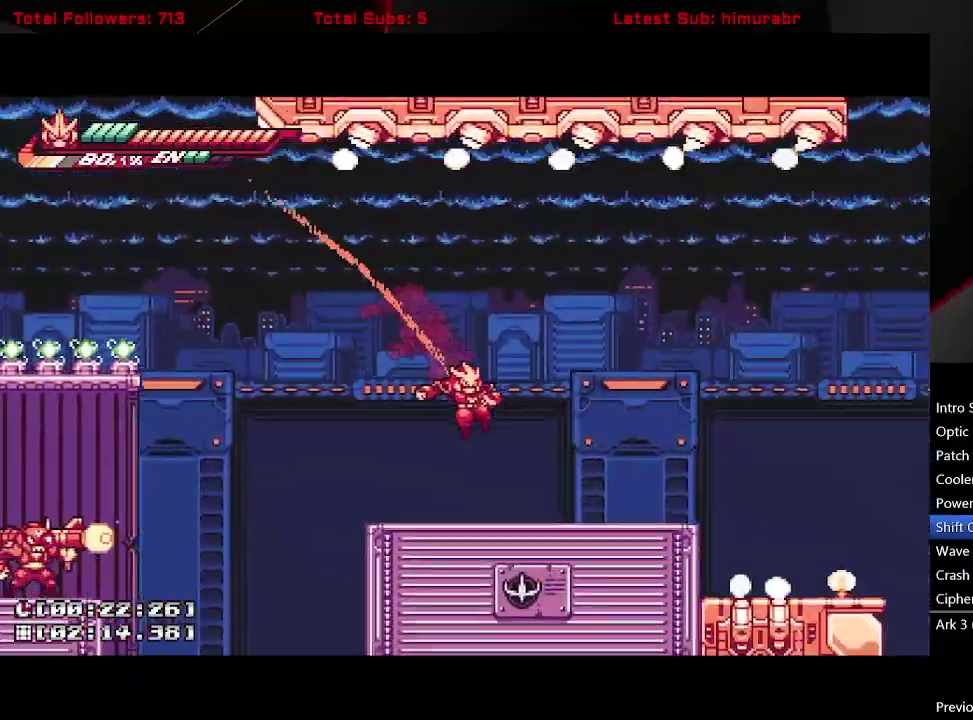
{"buttons": ["L1", "DPAD_RIGHT"], "right_stick": "center", "events": []}
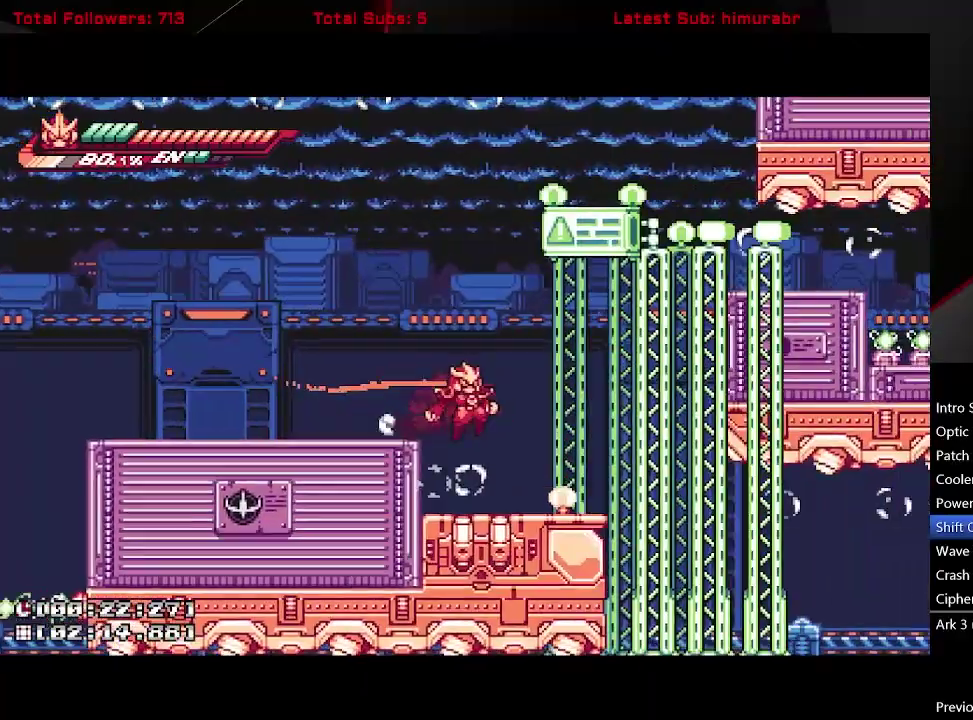
{"buttons": ["L1", "DPAD_RIGHT"], "right_stick": "center", "events": [[250, "A", "down"], [483, "A", "up"]]}
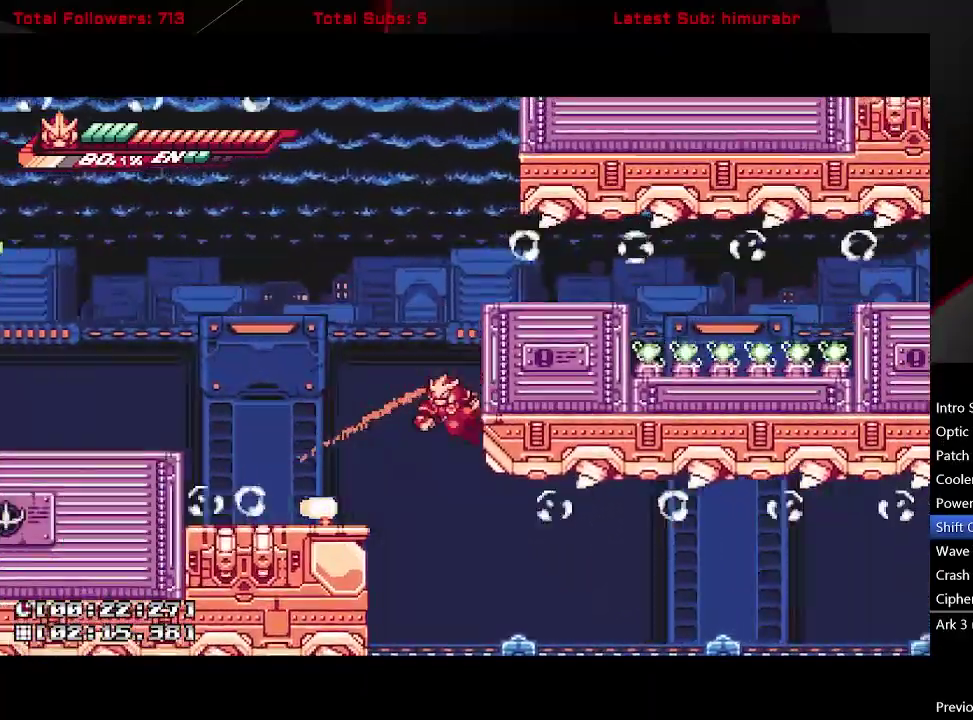
{"buttons": ["A", "L1", "DPAD_RIGHT"], "right_stick": "center", "events": [[17, "A", "down"], [200, "DPAD_RIGHT", "up"], [283, "A", "up"], [333, "A", "down"], [333, "DPAD_RIGHT", "down"]]}
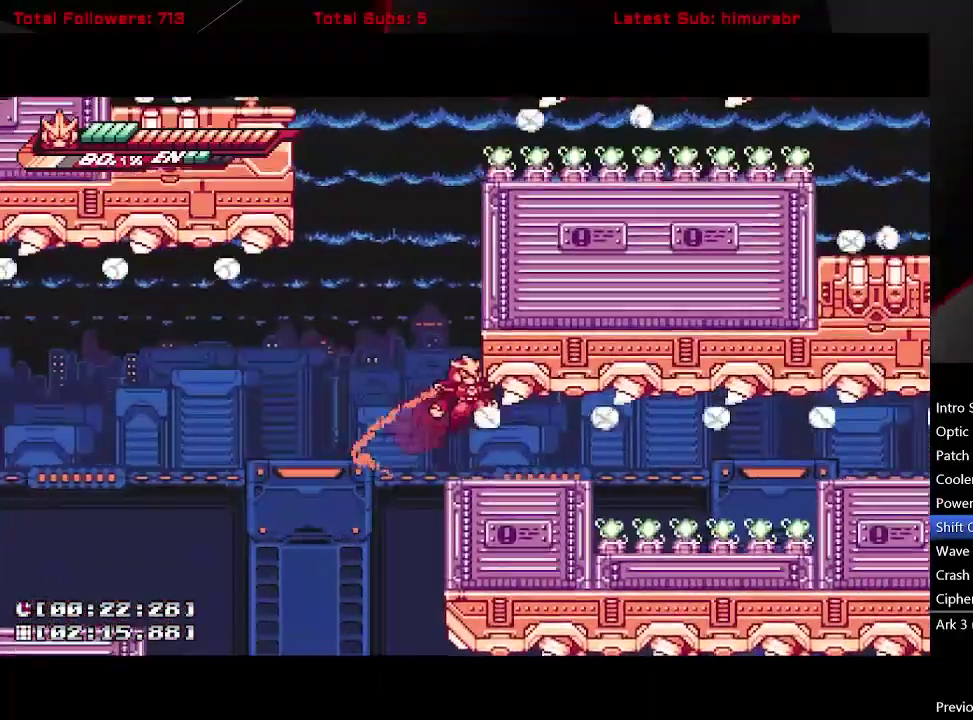
{"buttons": ["A", "L1", "DPAD_RIGHT"], "right_stick": "center", "events": [[450, "A", "up"], [500, "A", "down"]]}
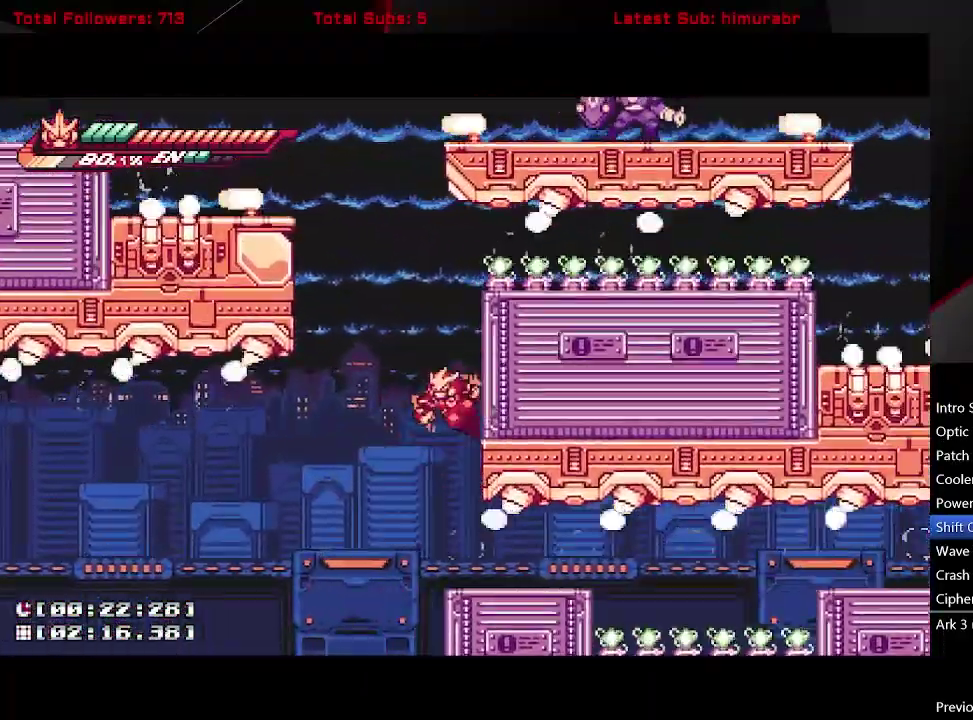
{"buttons": ["A", "L1", "DPAD_LEFT"], "right_stick": "center", "events": [[33, "DPAD_RIGHT", "up"], [100, "DPAD_LEFT", "down"], [383, "A", "up"], [483, "A", "down"]]}
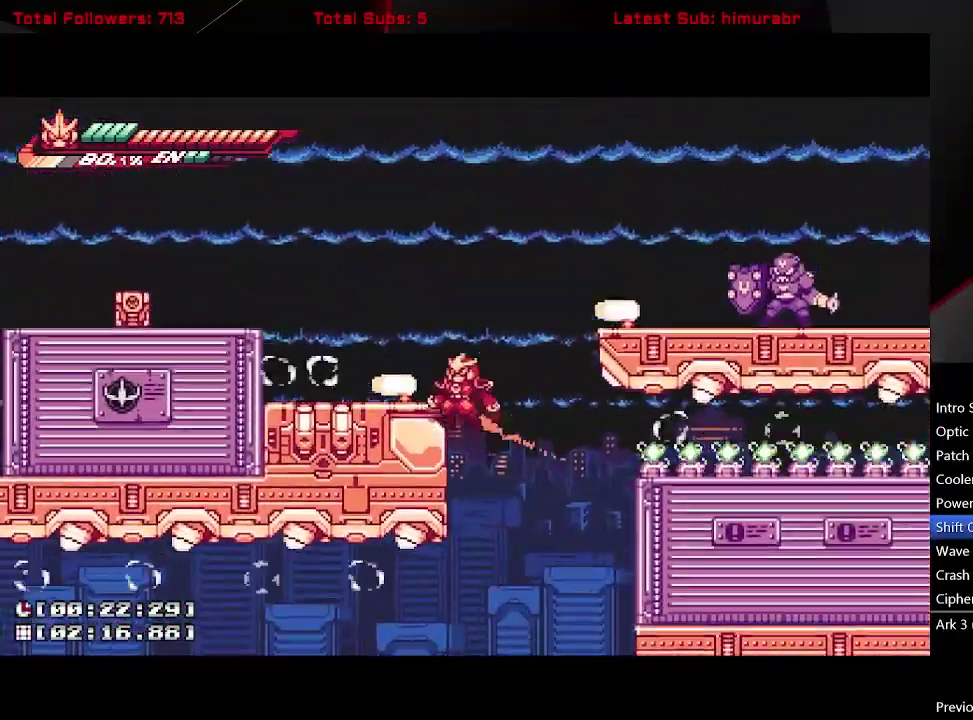
{"buttons": ["A", "L1", "DPAD_LEFT"], "right_stick": "center", "events": [[117, "A", "up"], [317, "A", "down"]]}
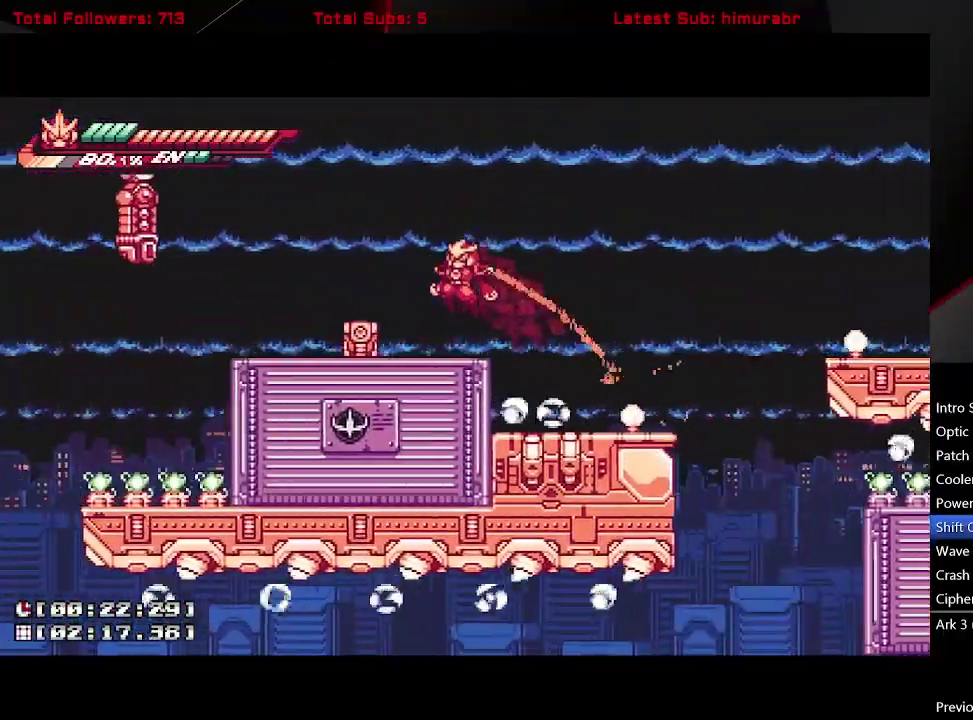
{"buttons": ["A", "L1", "DPAD_RIGHT"], "right_stick": "center", "events": [[17, "A", "up"], [150, "X", "down"], [200, "DPAD_LEFT", "up"], [250, "X", "up"], [317, "DPAD_RIGHT", "down"], [417, "A", "down"]]}
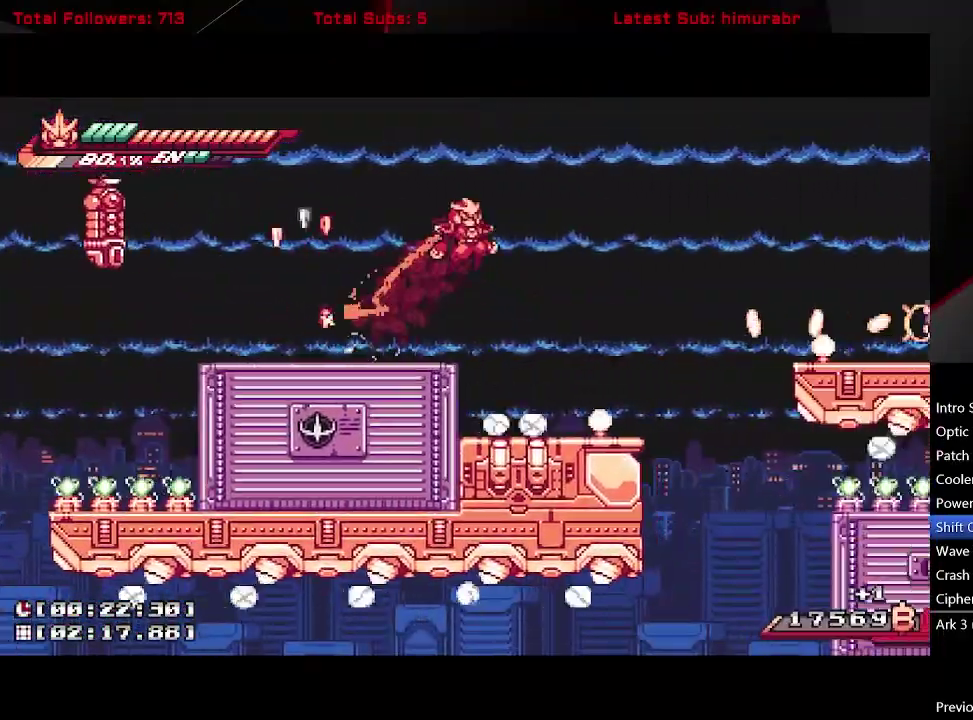
{"buttons": ["L1", "DPAD_RIGHT"], "right_stick": "center", "events": [[300, "A", "up"], [367, "A", "down"], [433, "A", "up"]]}
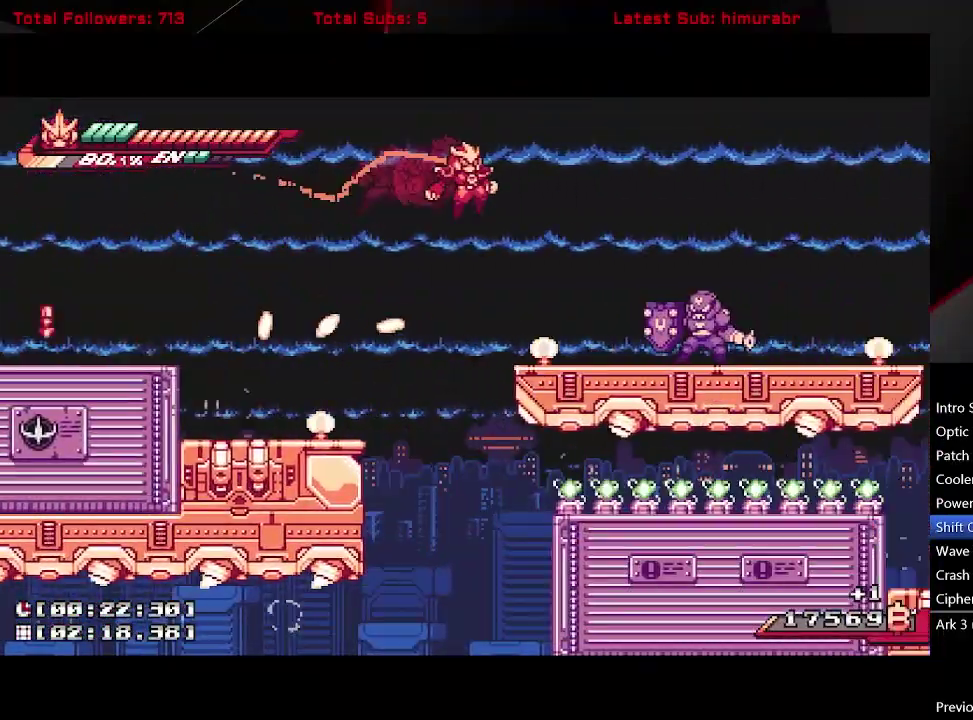
{"buttons": ["A", "L1", "DPAD_RIGHT"], "right_stick": "center", "events": [[233, "DPAD_RIGHT", "up"], [367, "A", "down"], [383, "DPAD_RIGHT", "down"]]}
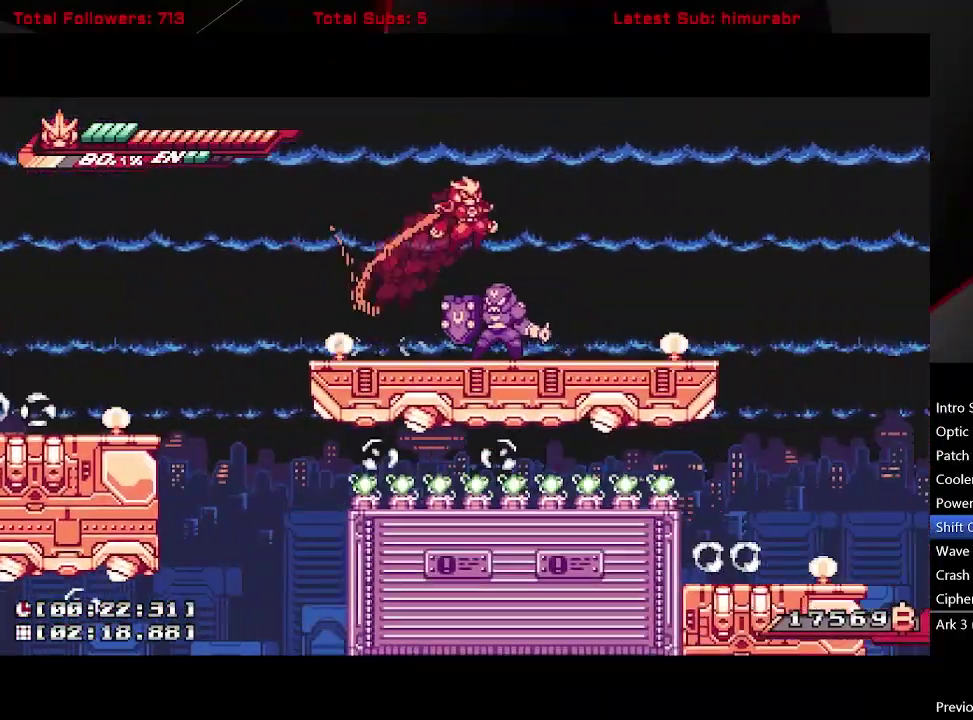
{"buttons": ["L1", "DPAD_RIGHT"], "right_stick": "center", "events": [[150, "A", "up"]]}
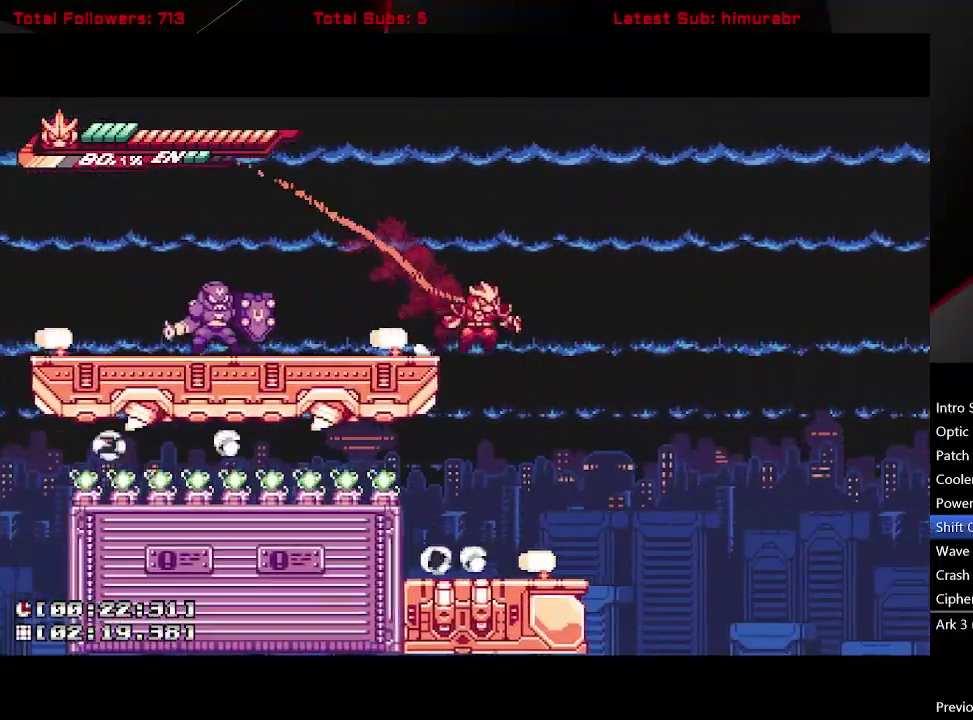
{"buttons": ["L1", "DPAD_RIGHT"], "right_stick": "center", "events": []}
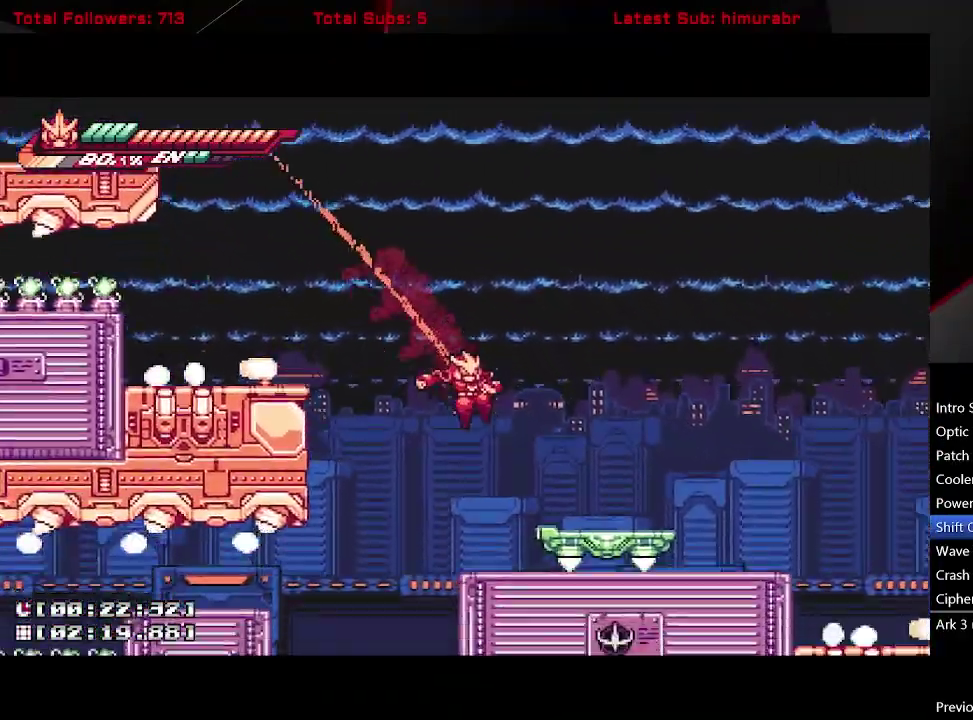
{"buttons": ["L1"], "right_stick": "center", "events": [[300, "DPAD_RIGHT", "up"]]}
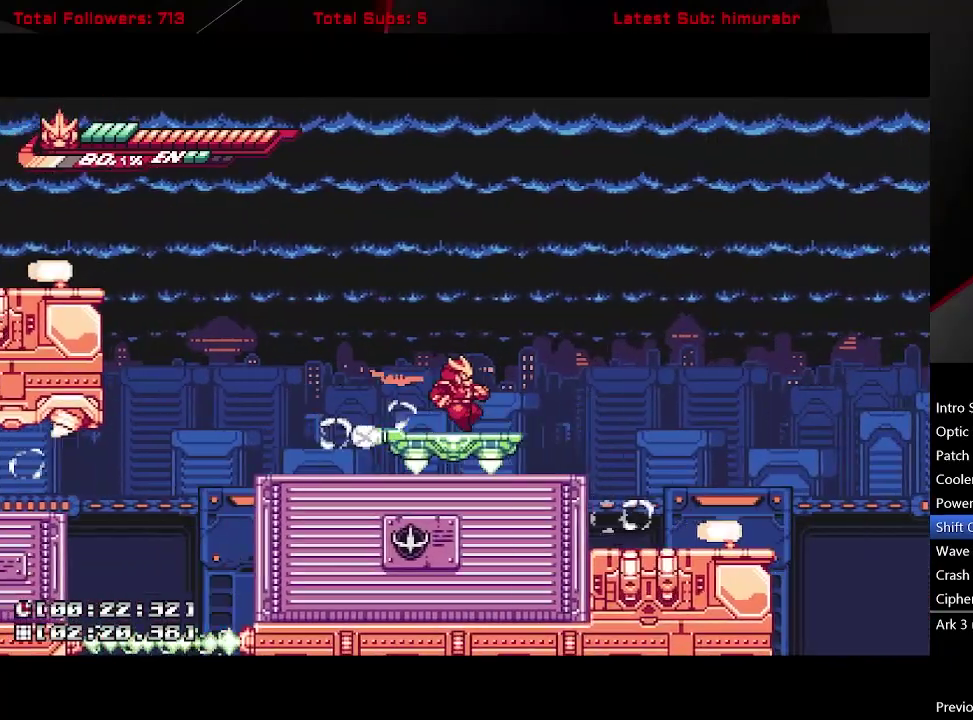
{"buttons": ["A", "L1", "DPAD_RIGHT"], "right_stick": "center", "events": [[400, "DPAD_RIGHT", "down"], [450, "A", "down"]]}
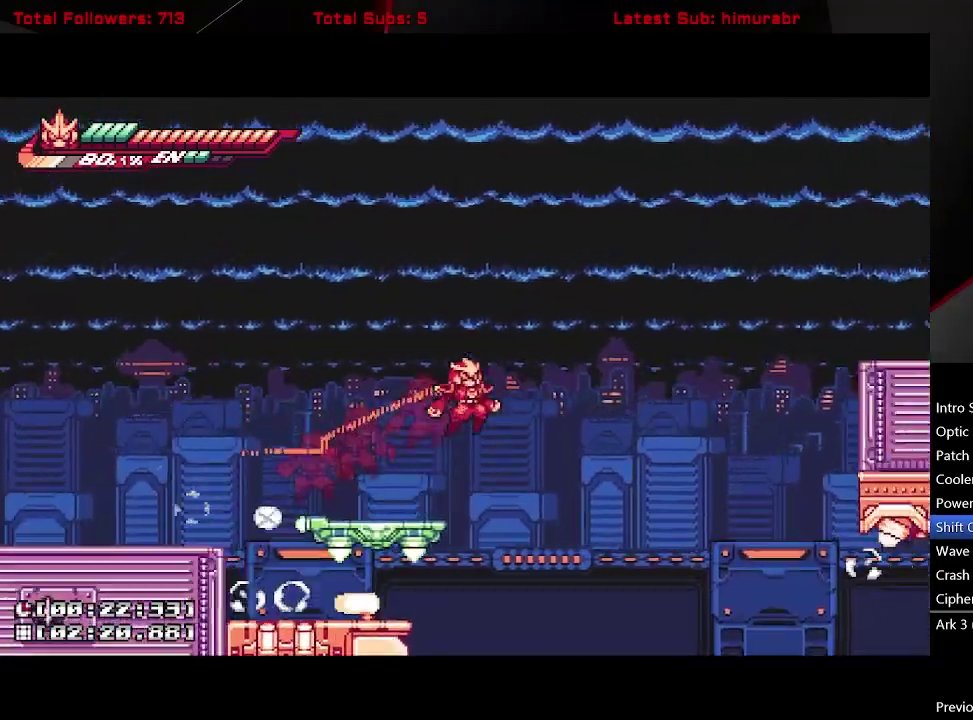
{"buttons": ["A", "L1", "DPAD_RIGHT"], "right_stick": "center", "events": [[267, "A", "up"], [367, "A", "down"]]}
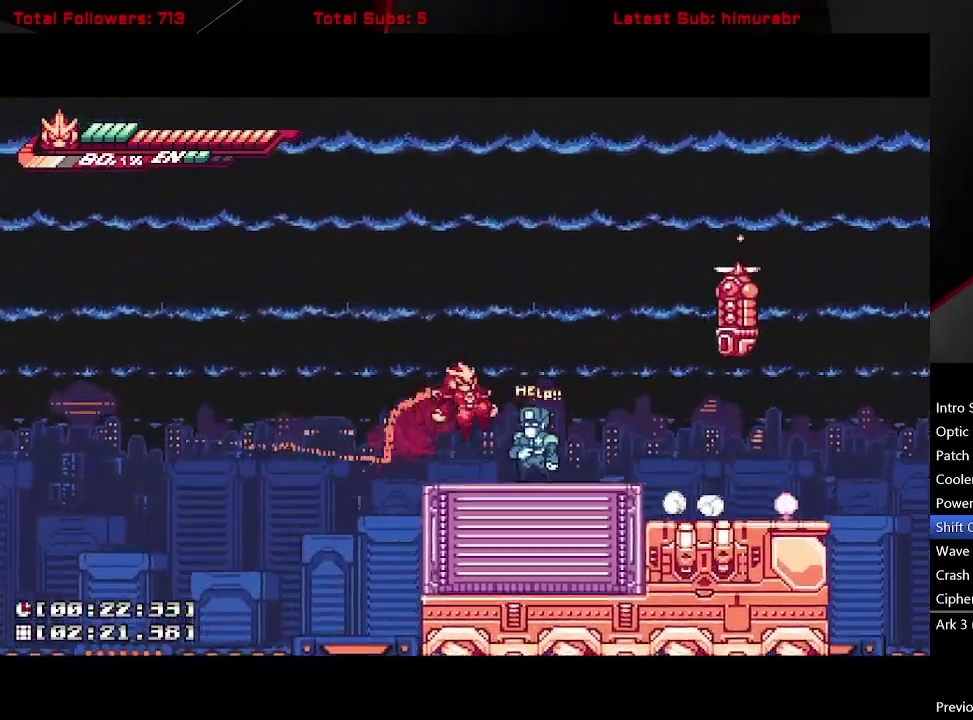
{"buttons": ["A", "X", "L1"], "right_stick": "center", "events": [[33, "A", "up"], [167, "DPAD_RIGHT", "up"], [333, "DPAD_RIGHT", "down"], [367, "A", "down"], [450, "DPAD_RIGHT", "up"], [483, "X", "down"]]}
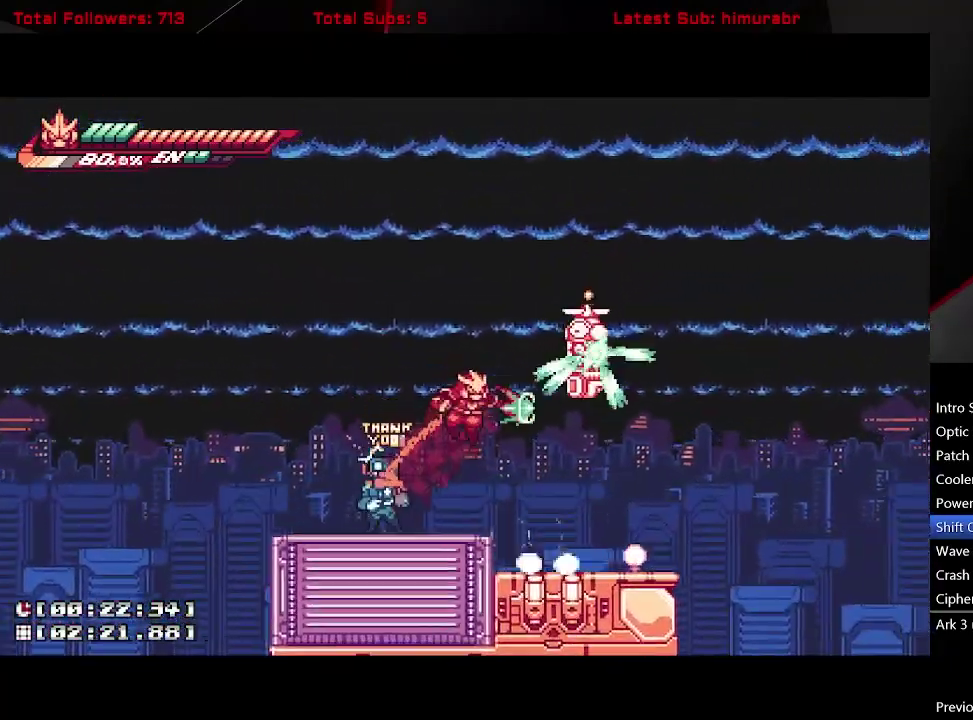
{"buttons": ["A", "X", "L1", "DPAD_RIGHT"], "right_stick": "center", "events": [[233, "A", "up"], [300, "DPAD_RIGHT", "down"], [350, "A", "down"]]}
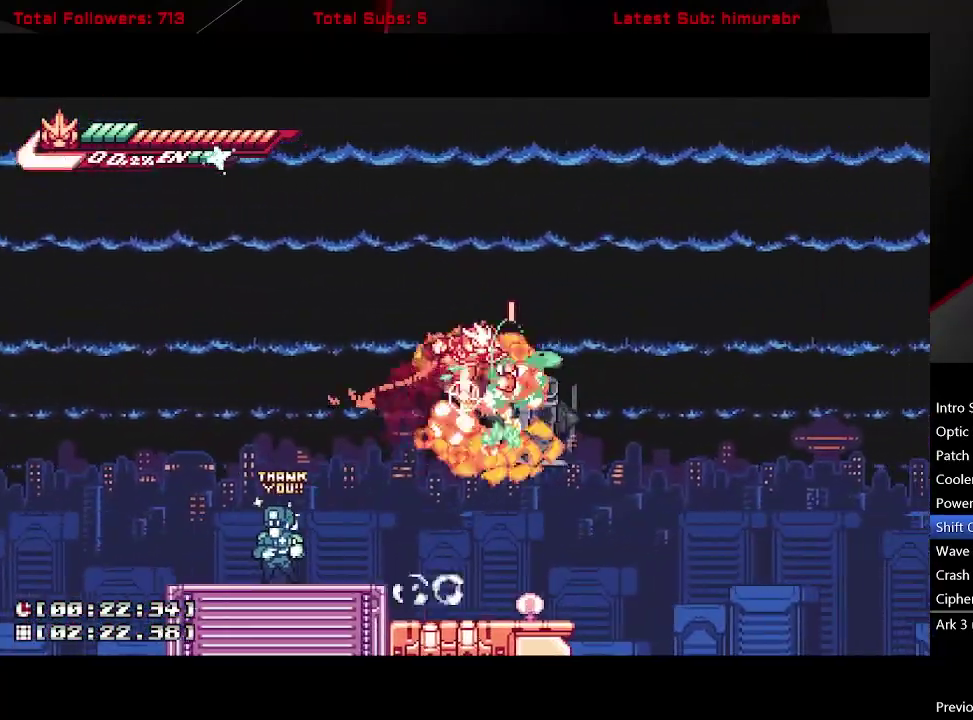
{"buttons": ["L1", "DPAD_LEFT"], "right_stick": "center", "events": [[33, "X", "up"], [50, "A", "up"], [133, "DPAD_RIGHT", "up"], [500, "DPAD_LEFT", "down"]]}
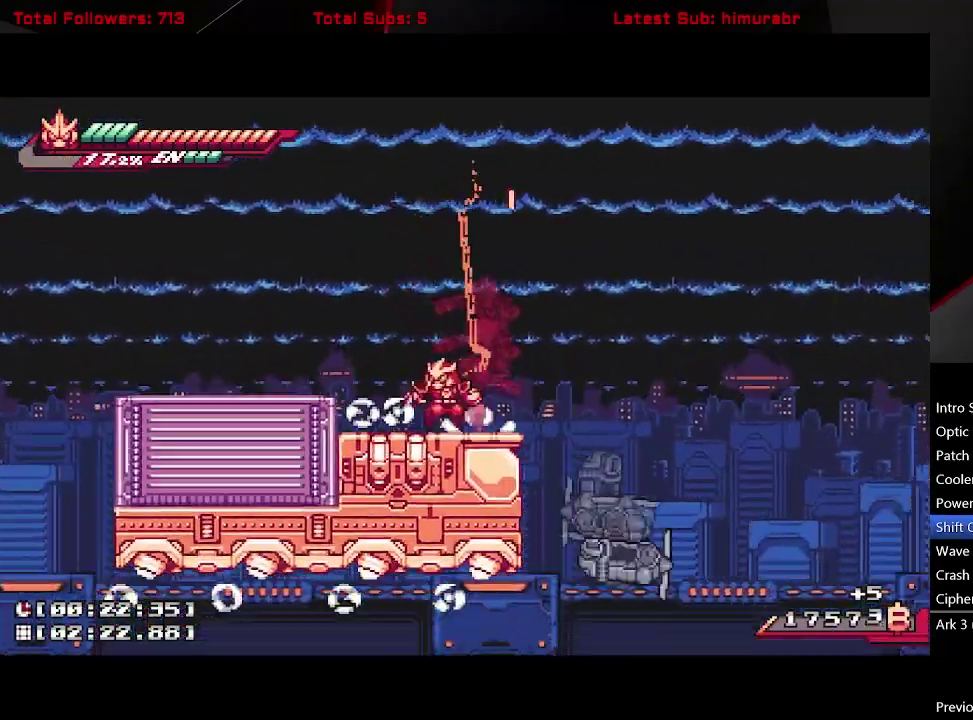
{"buttons": ["A", "L1", "DPAD_LEFT"], "right_stick": "center", "events": [[100, "A", "down"], [217, "A", "up"], [483, "A", "down"]]}
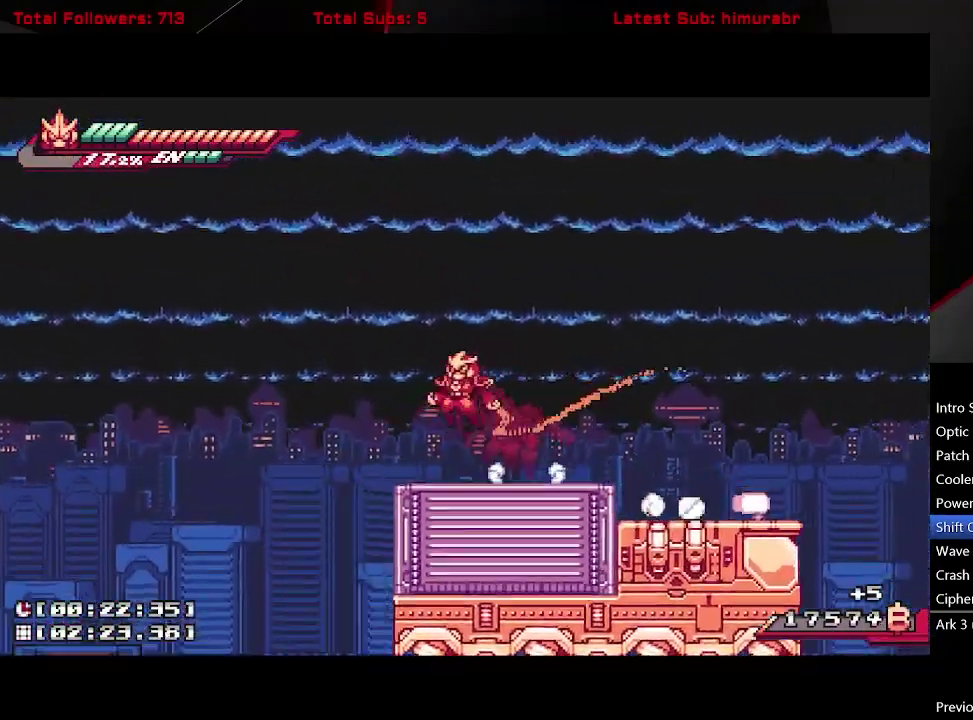
{"buttons": ["L1", "DPAD_LEFT"], "right_stick": "center", "events": [[100, "A", "up"]]}
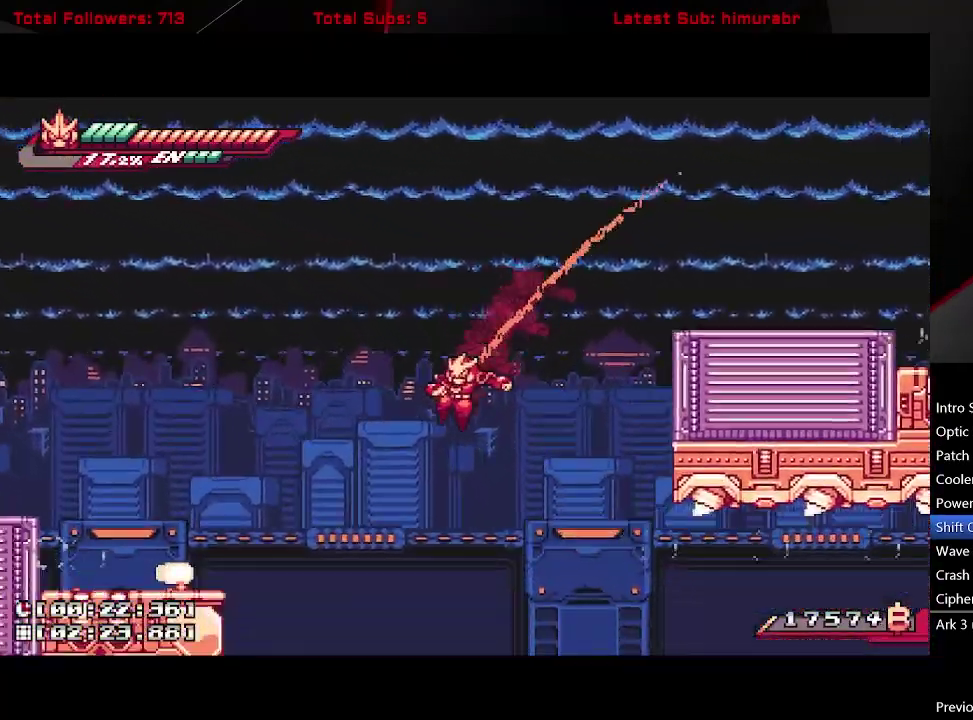
{"buttons": ["L1", "DPAD_LEFT"], "right_stick": "center", "events": [[133, "A", "down"], [467, "A", "up"]]}
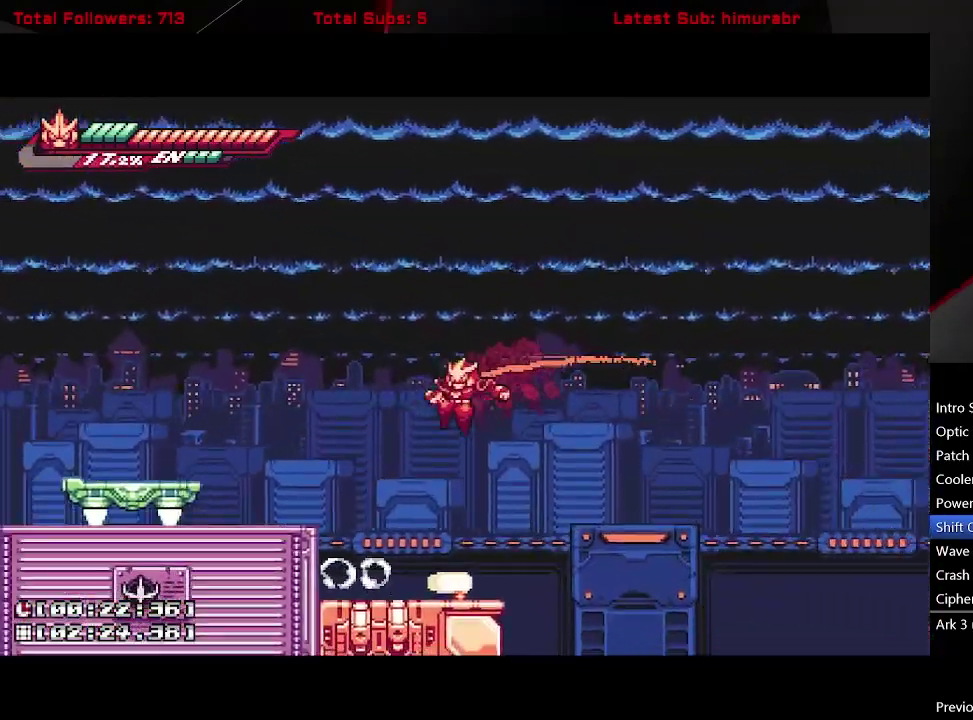
{"buttons": ["A", "L1"], "right_stick": "center", "events": [[217, "DPAD_LEFT", "up"], [350, "A", "down"]]}
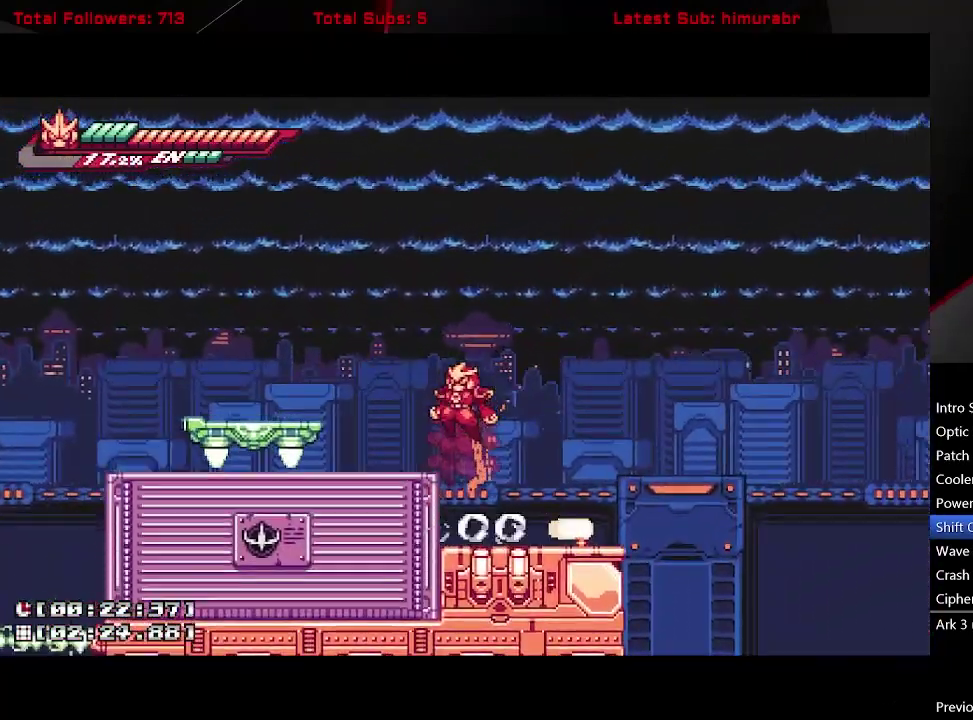
{"buttons": ["L1"], "right_stick": "center", "events": [[50, "A", "up"], [83, "DPAD_LEFT", "down"], [100, "A", "down"], [283, "A", "up"], [467, "DPAD_LEFT", "up"]]}
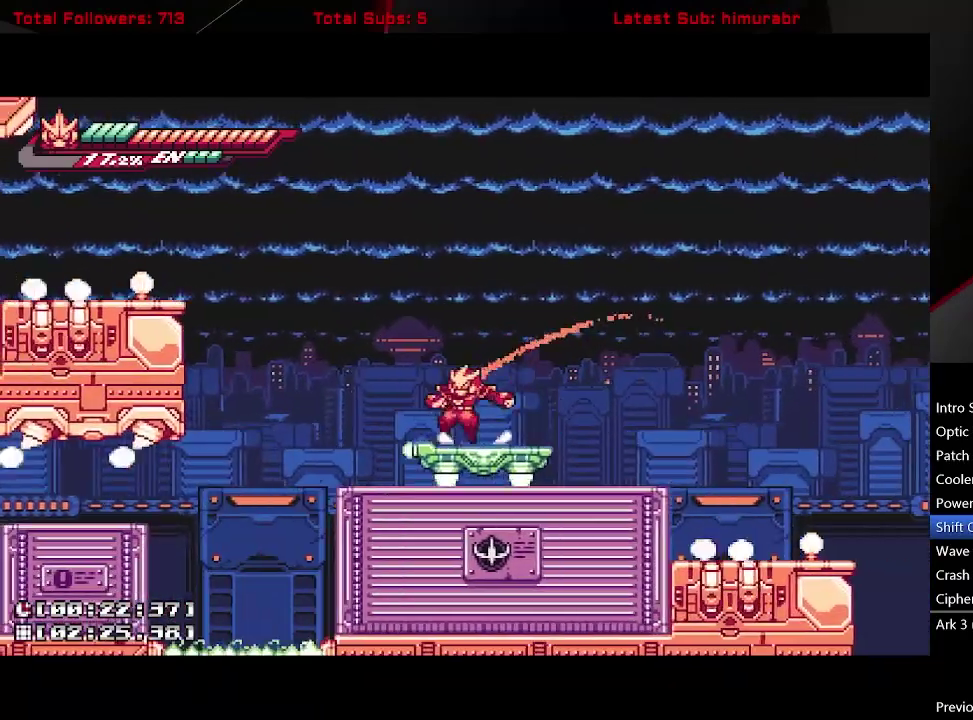
{"buttons": [], "right_stick": "center", "events": [[17, "L1", "up"], [67, "DPAD_RIGHT", "down"], [117, "DPAD_RIGHT", "up"]]}